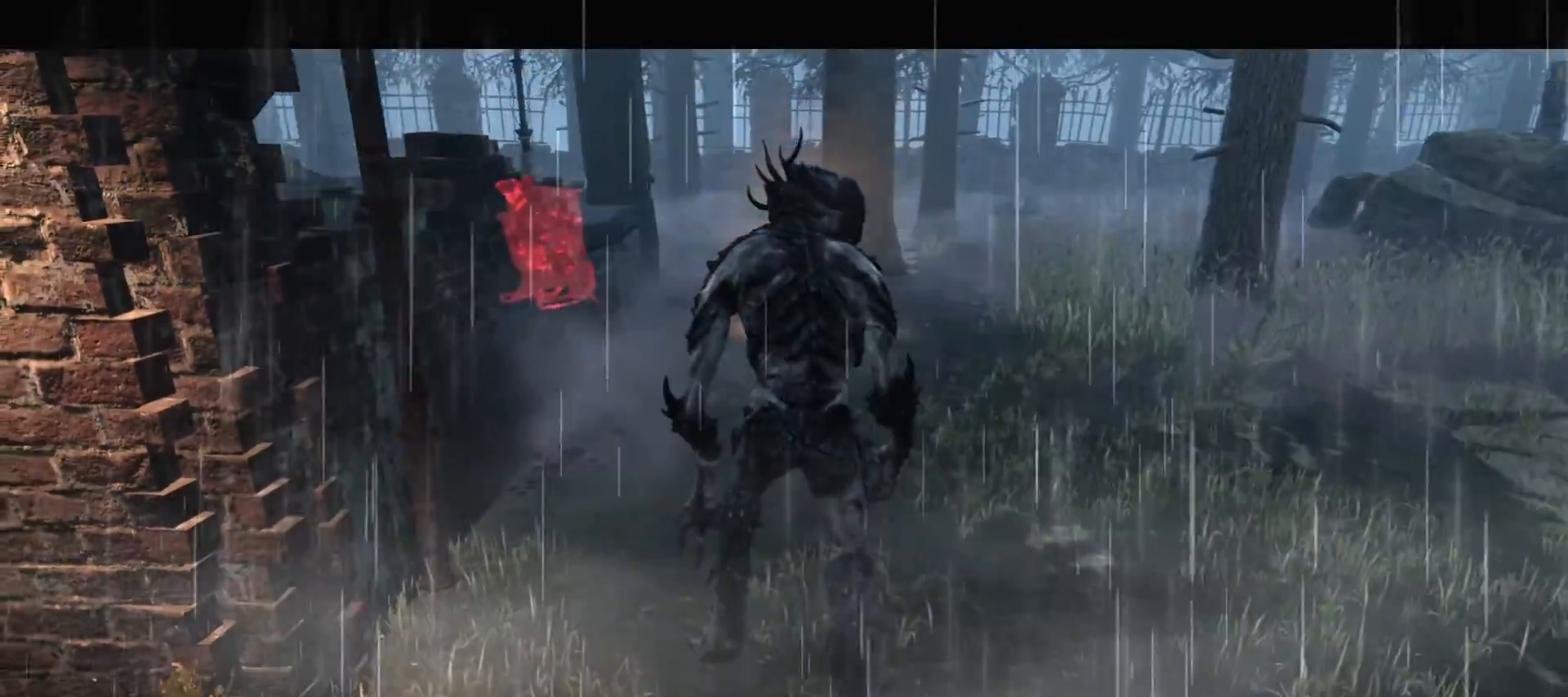
Gameplay with keyboard and mouse; each line is a JSON object with the keys and mouse buttons held at the frame after it. "events" lists presses ("down") and releases ("up") of "1", "2", "3", "4", "5", "a", "alt", "b", "c", "ctrl", "d", "e", "f", "g", "q", "r", "s", "shift", "space", "t", "tab", "v", "w", "x", "z", "mouse_left", "mouse_wheel", "mouse_right", "mouse_mb4" and "mouse_mb5" between this image and that frame as [ms after this image, input, new state], when the widget could be followed in between. "mouse_left", "mouse_wheel", "mouse_right", "mouse_mb4", "mouse_mb5" = the "left", "wheel", "right", "mb4", "mb5" buttons of the "mouse" list. No other keys are recorded. "wheel" means that the mouse wheel is clicked or scrolled. Mouse movement is not recorded.
{"keys": ["w"], "mouse": [], "events": [[433, "w", "down"]]}
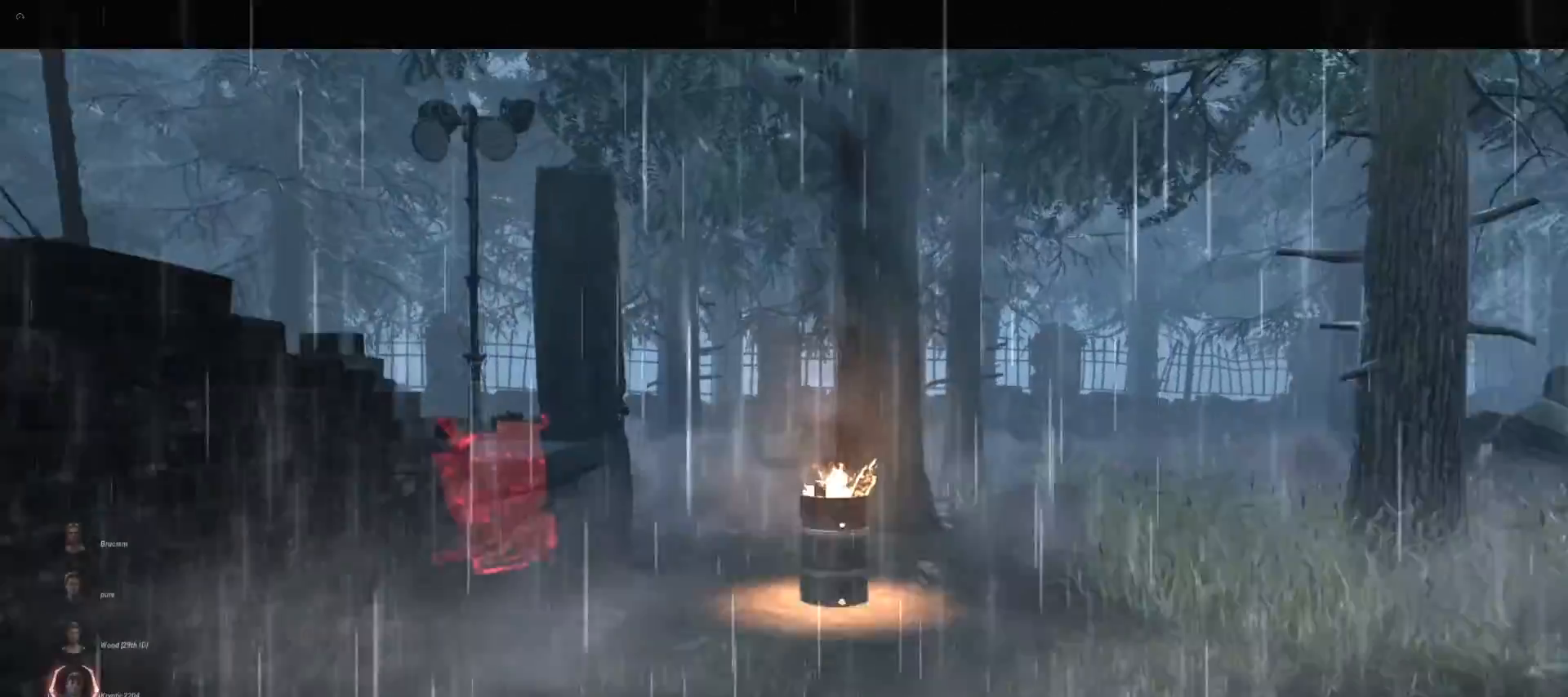
{"keys": ["w"], "mouse": [], "events": []}
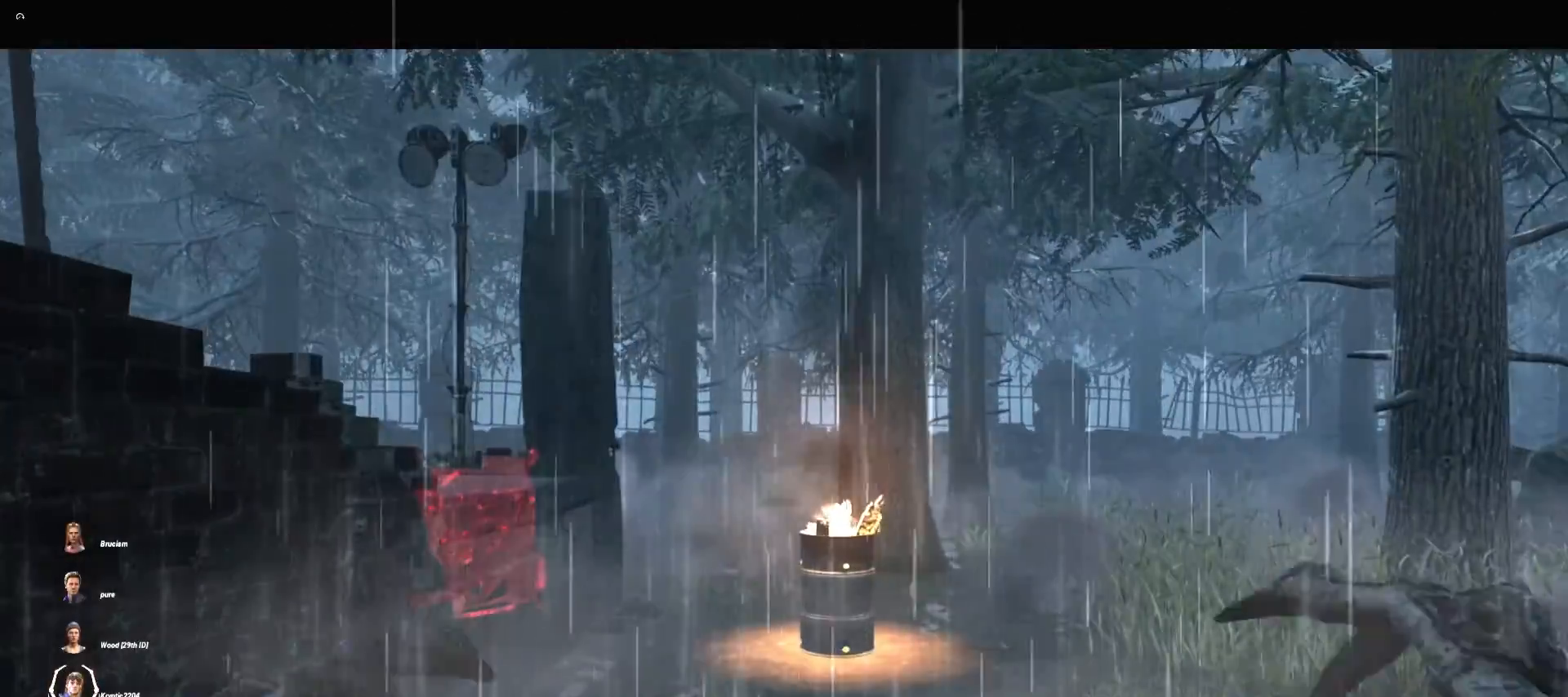
{"keys": ["w"], "mouse": ["right"], "events": [[167, "mouse_right", "down"]]}
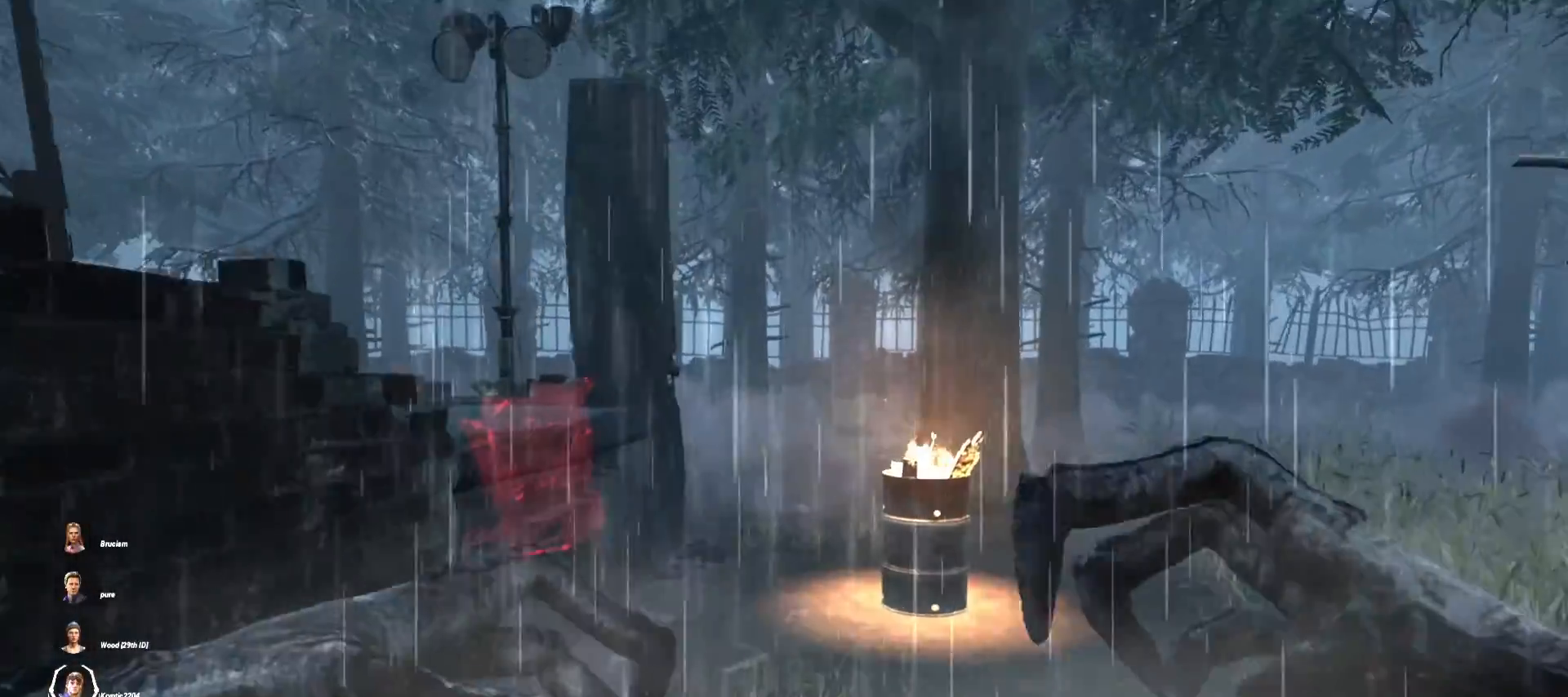
{"keys": ["a"], "mouse": [], "events": [[67, "w", "up"], [367, "mouse_right", "up"], [500, "a", "down"]]}
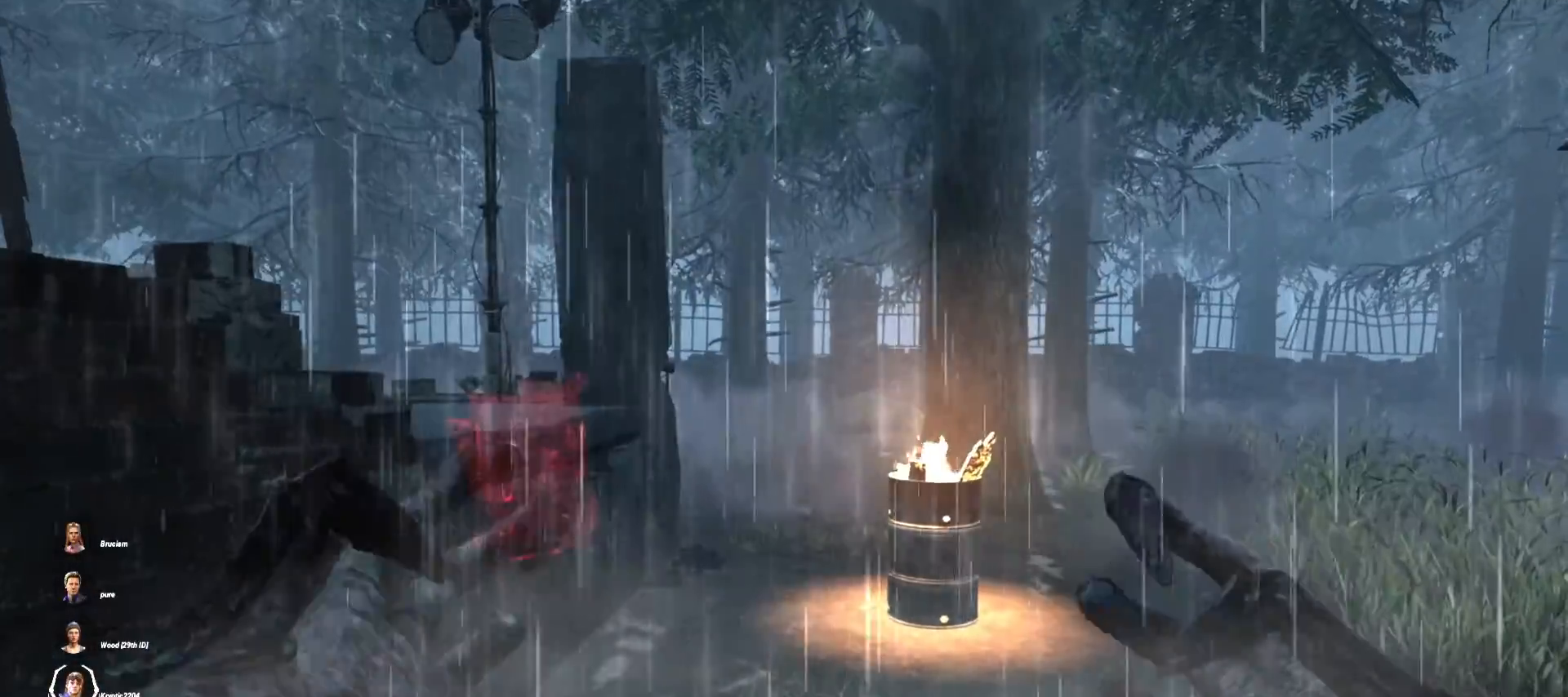
{"keys": ["shift", "w"], "mouse": [], "events": [[67, "a", "up"], [100, "a", "down"], [167, "shift", "down"], [200, "w", "down"], [400, "a", "up"]]}
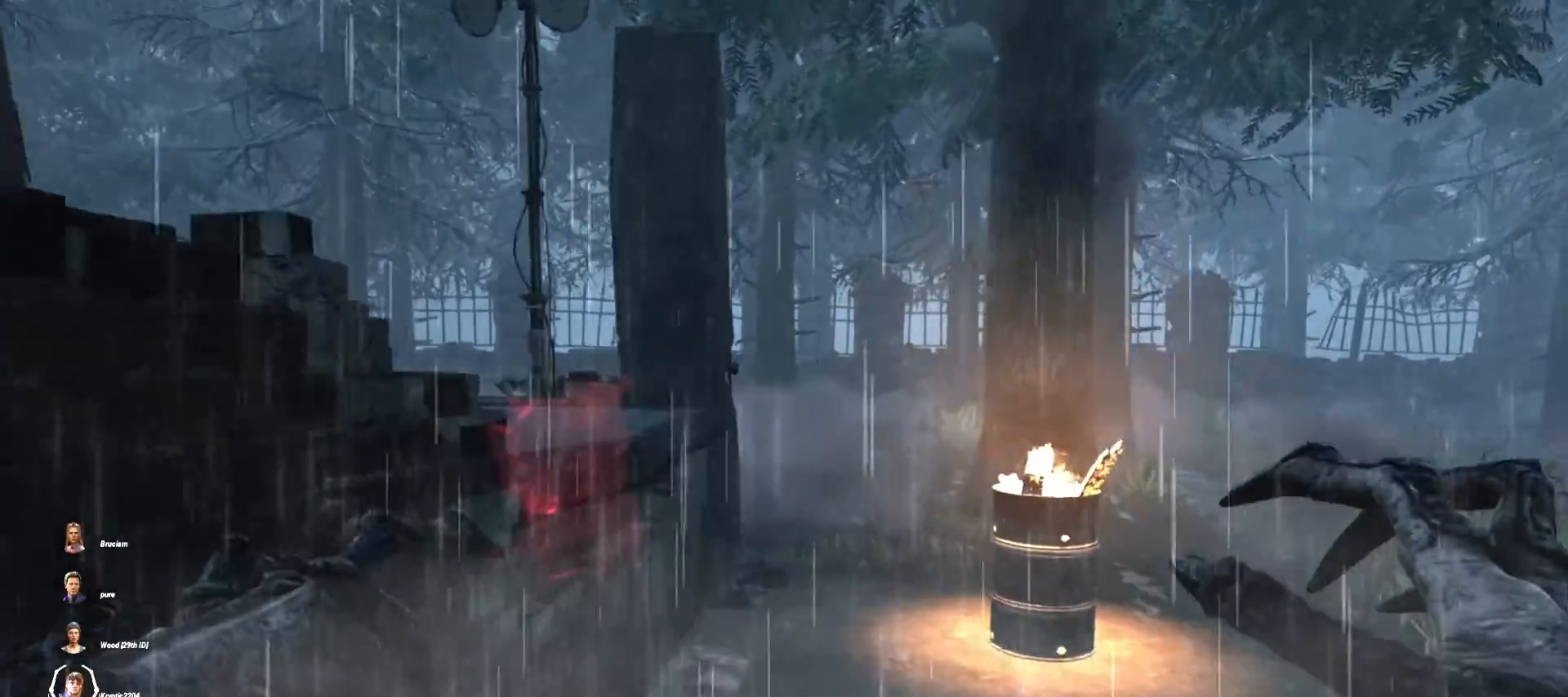
{"keys": ["w"], "mouse": [], "events": [[133, "shift", "up"], [233, "d", "down"], [367, "d", "up"]]}
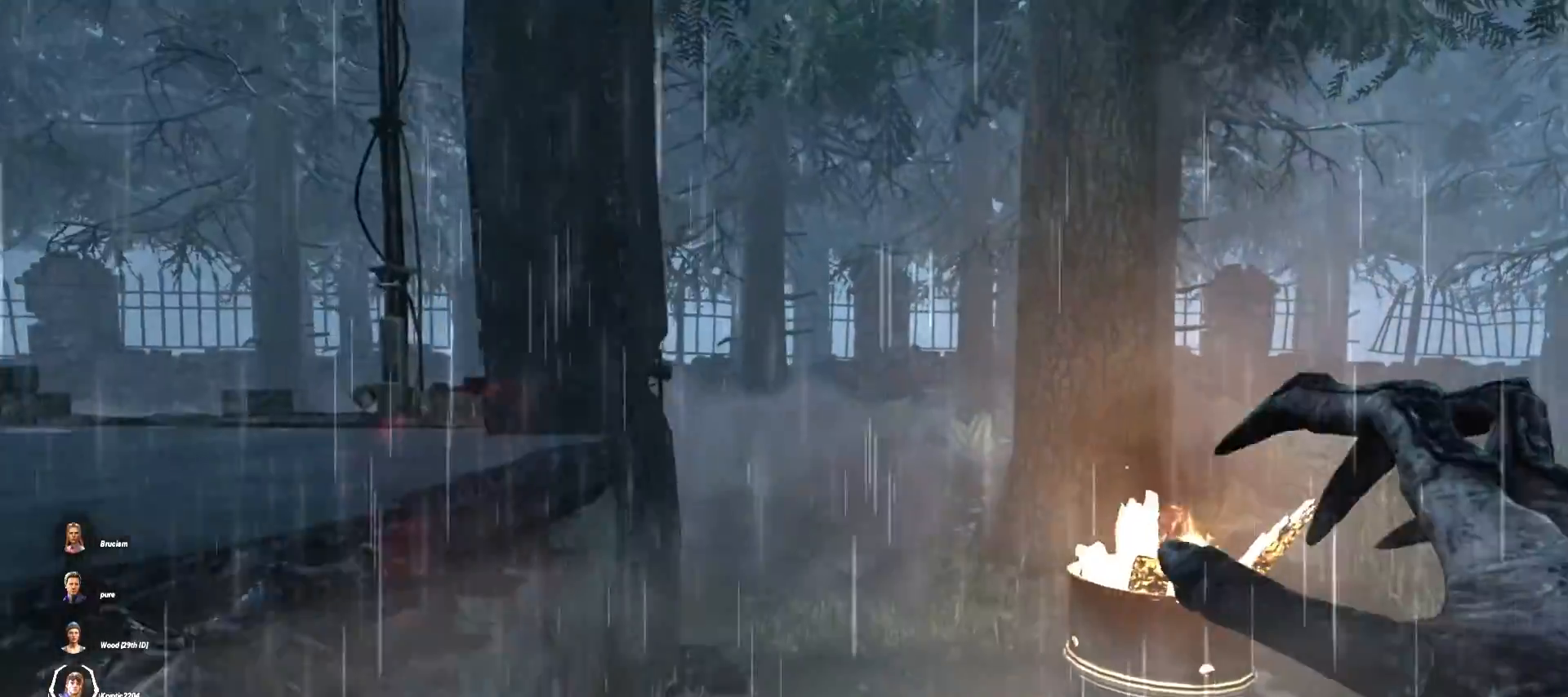
{"keys": ["w"], "mouse": [], "events": []}
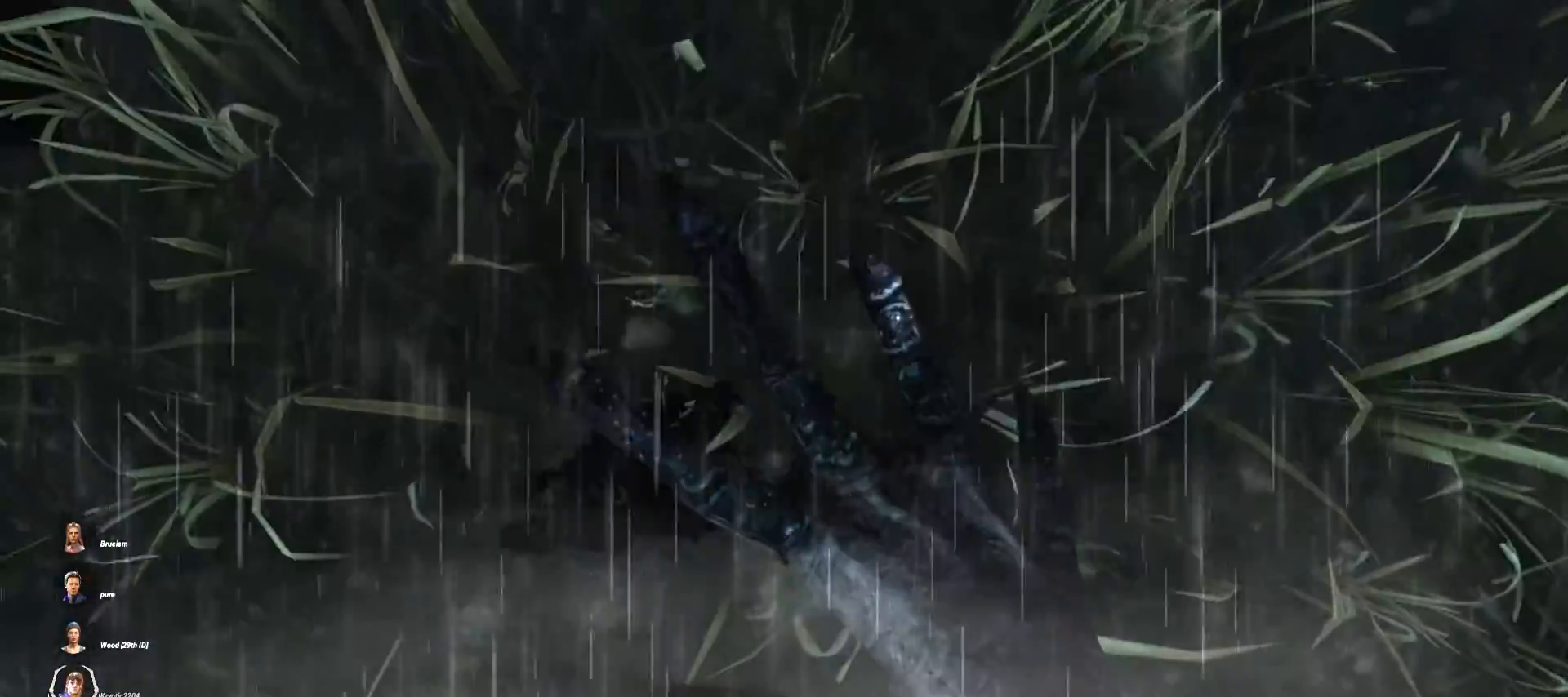
{"keys": ["w"], "mouse": [], "events": [[433, "mouse_wheel", "down"], [467, "mouse_wheel", "up"]]}
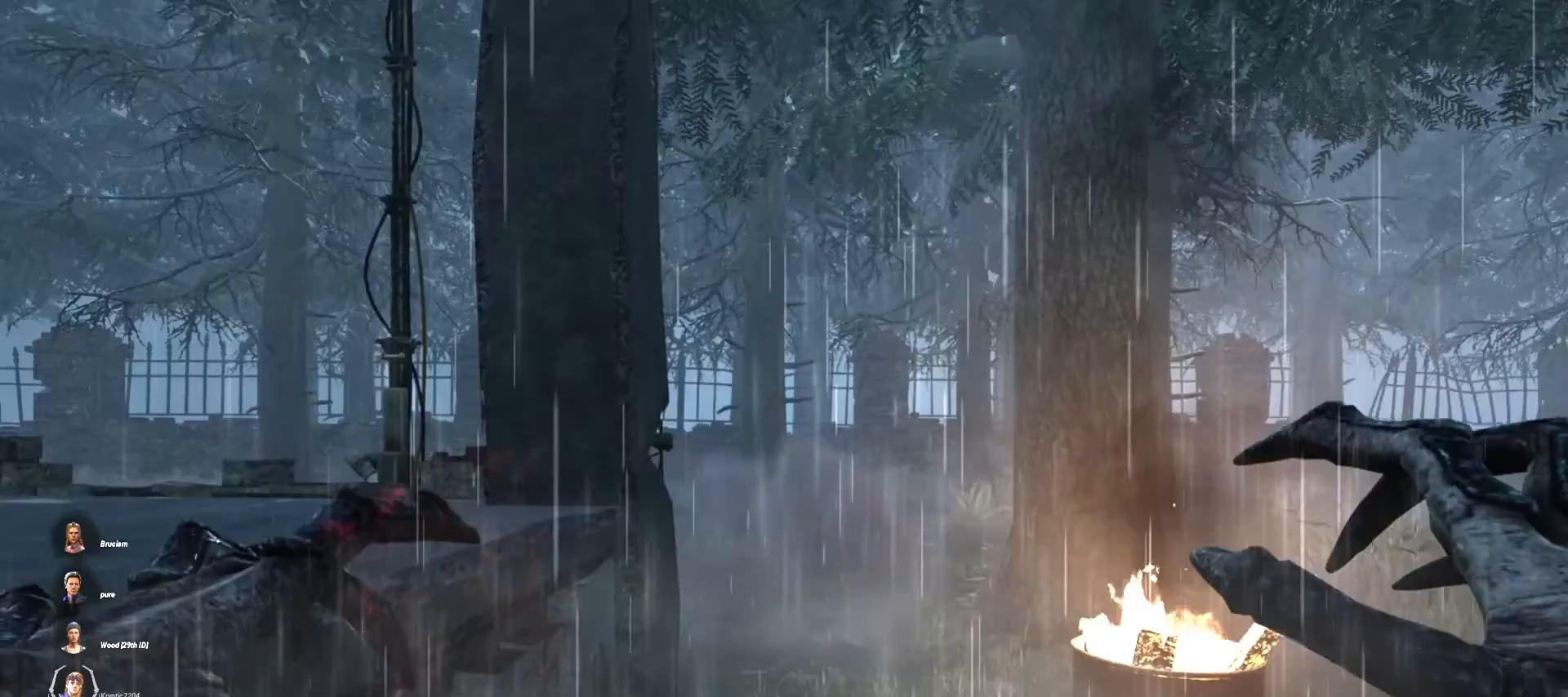
{"keys": ["w"], "mouse": ["wheel"]}
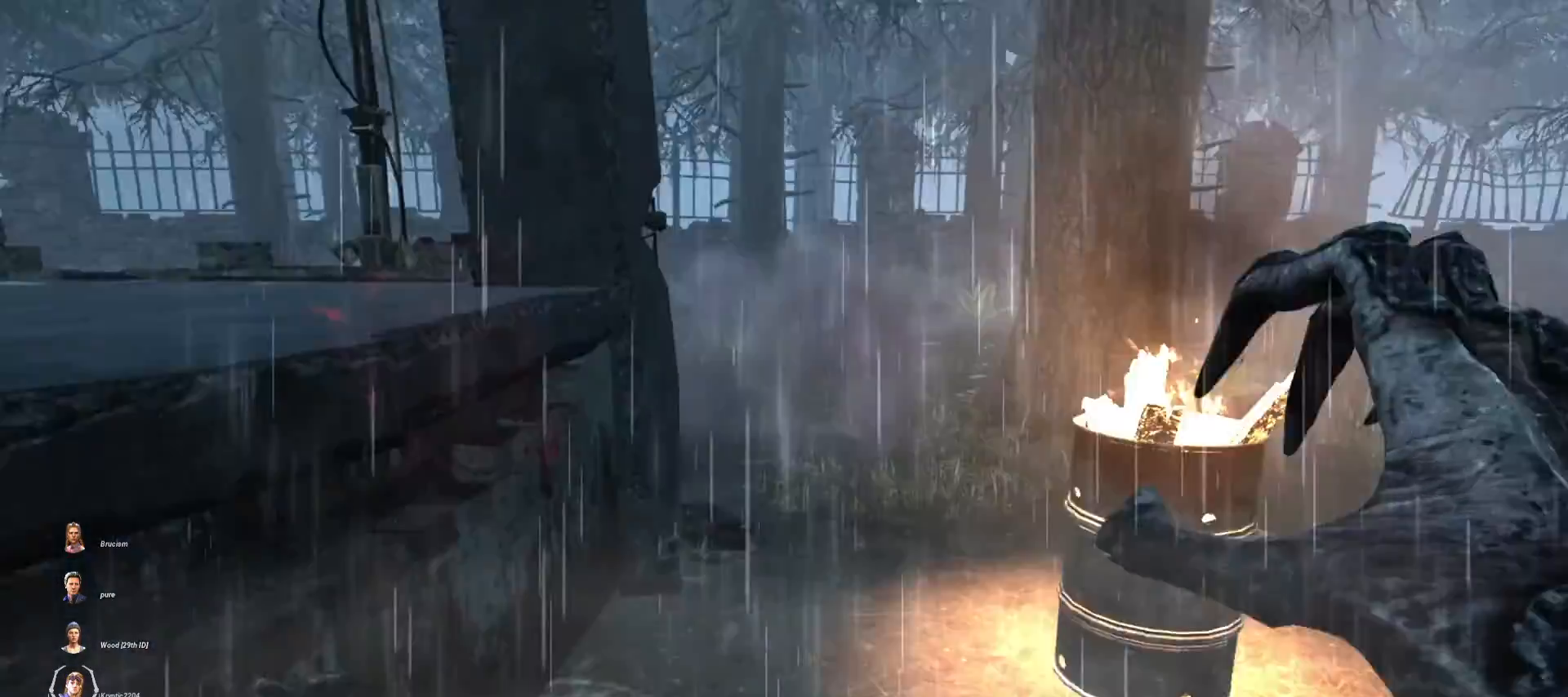
{"keys": ["w"], "mouse": ["wheel"], "events": [[200, "mouse_wheel", "up"], [433, "mouse_wheel", "down"]]}
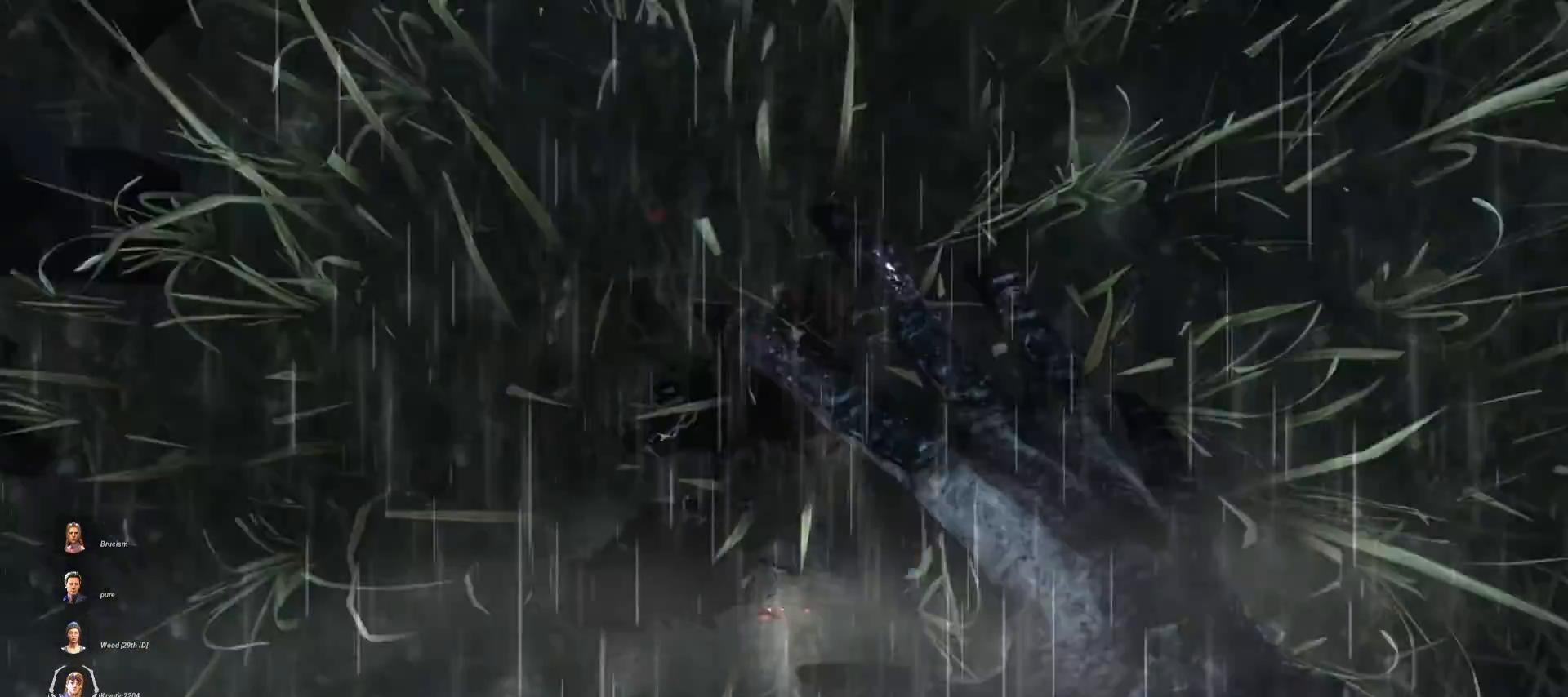
{"keys": [], "mouse": [], "events": [[367, "mouse_wheel", "up"], [467, "w", "up"]]}
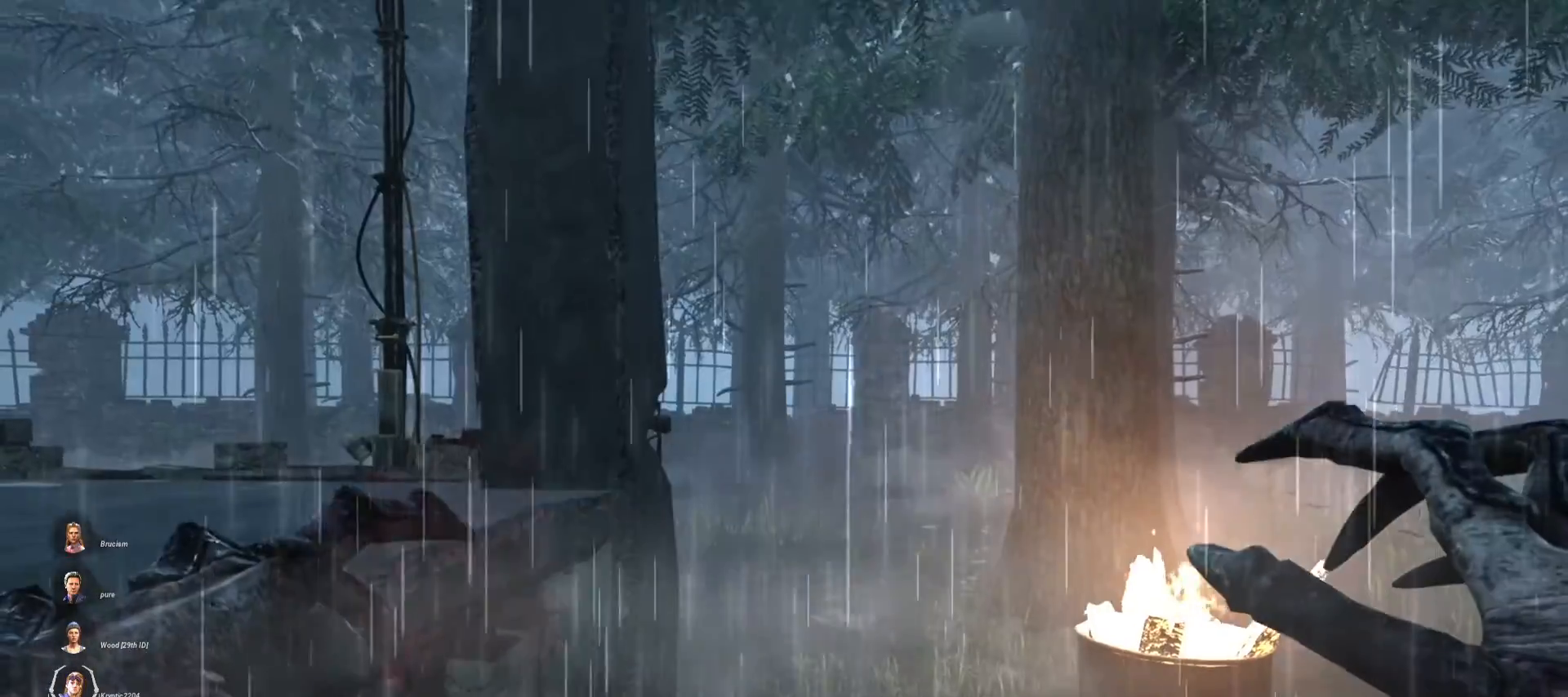
{"keys": [], "mouse": []}
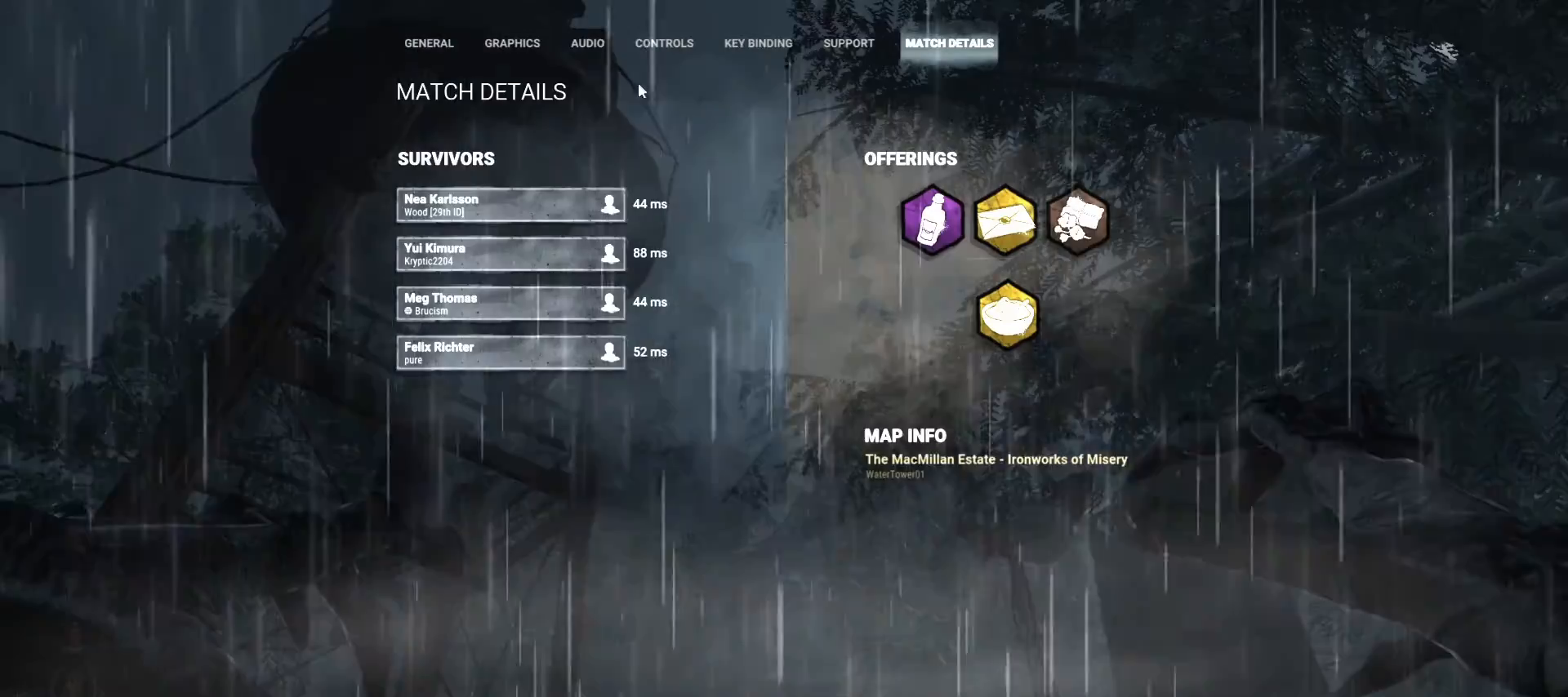
{"keys": [], "mouse": [], "events": []}
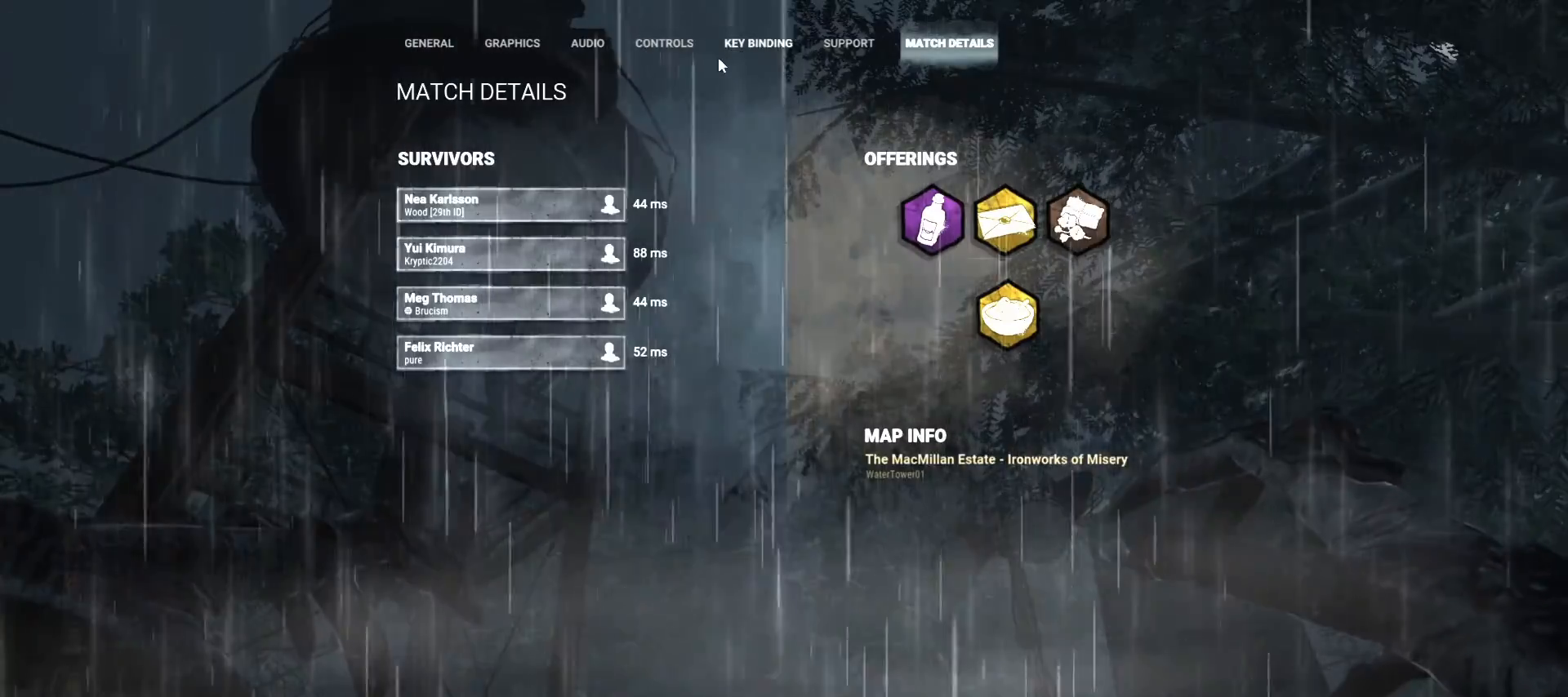
{"keys": [], "mouse": [], "events": []}
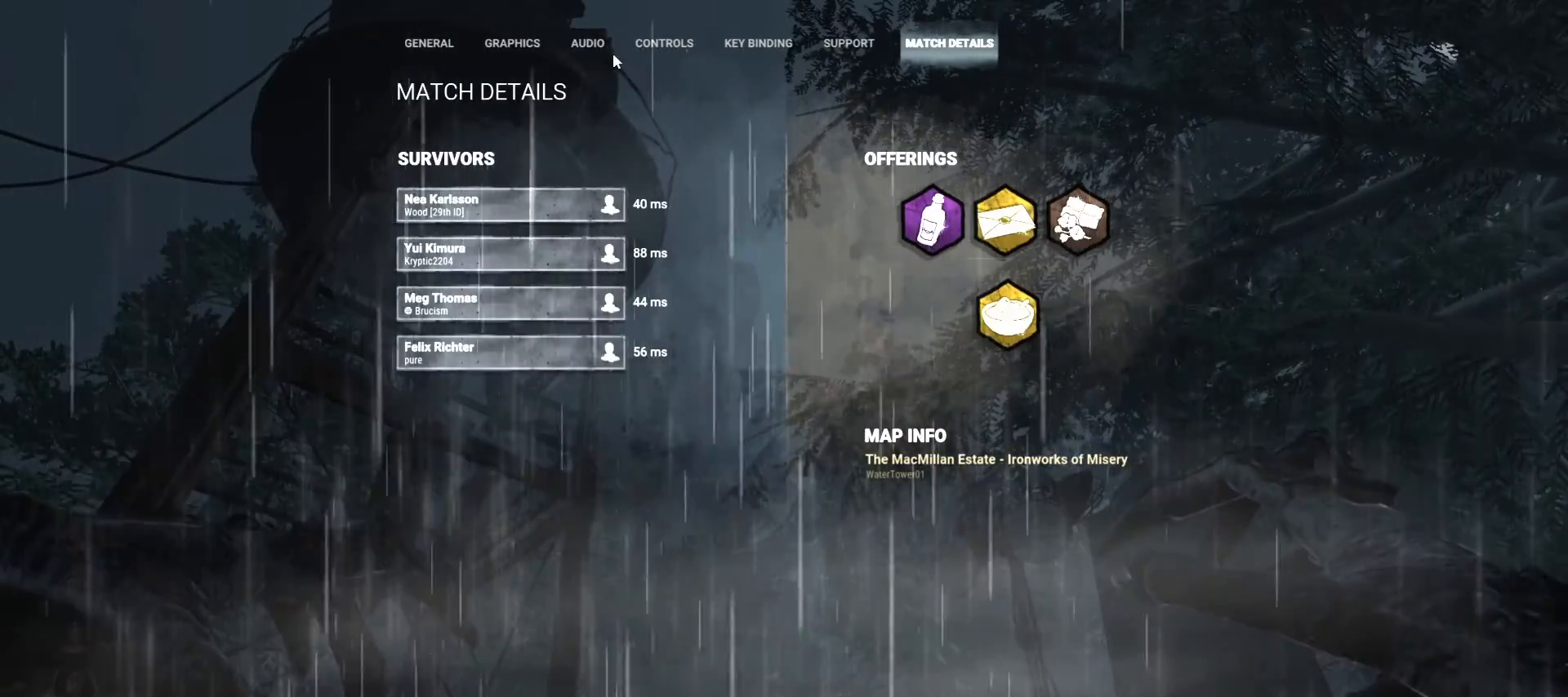
{"keys": [], "mouse": [], "events": []}
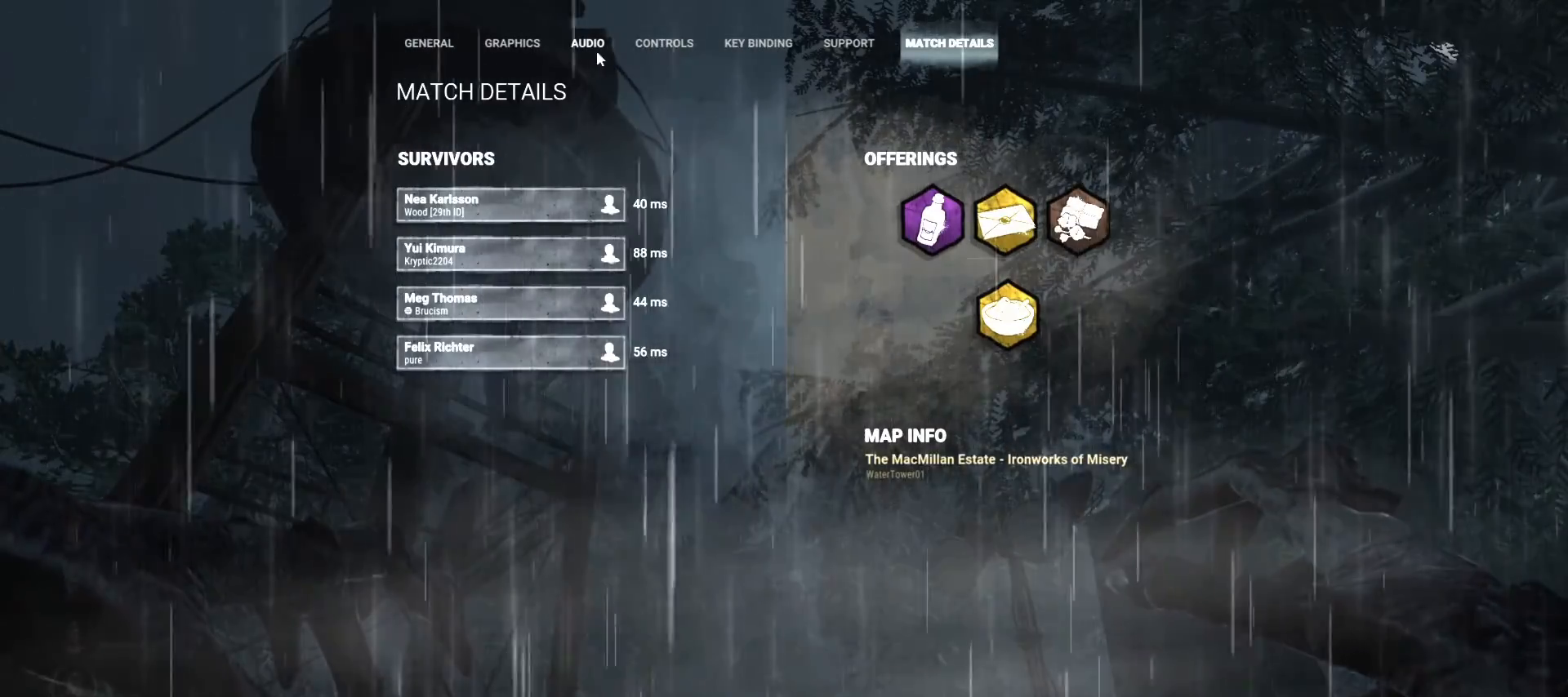
{"keys": [], "mouse": [], "events": [[400, "mouse_left", "down"], [500, "mouse_left", "up"]]}
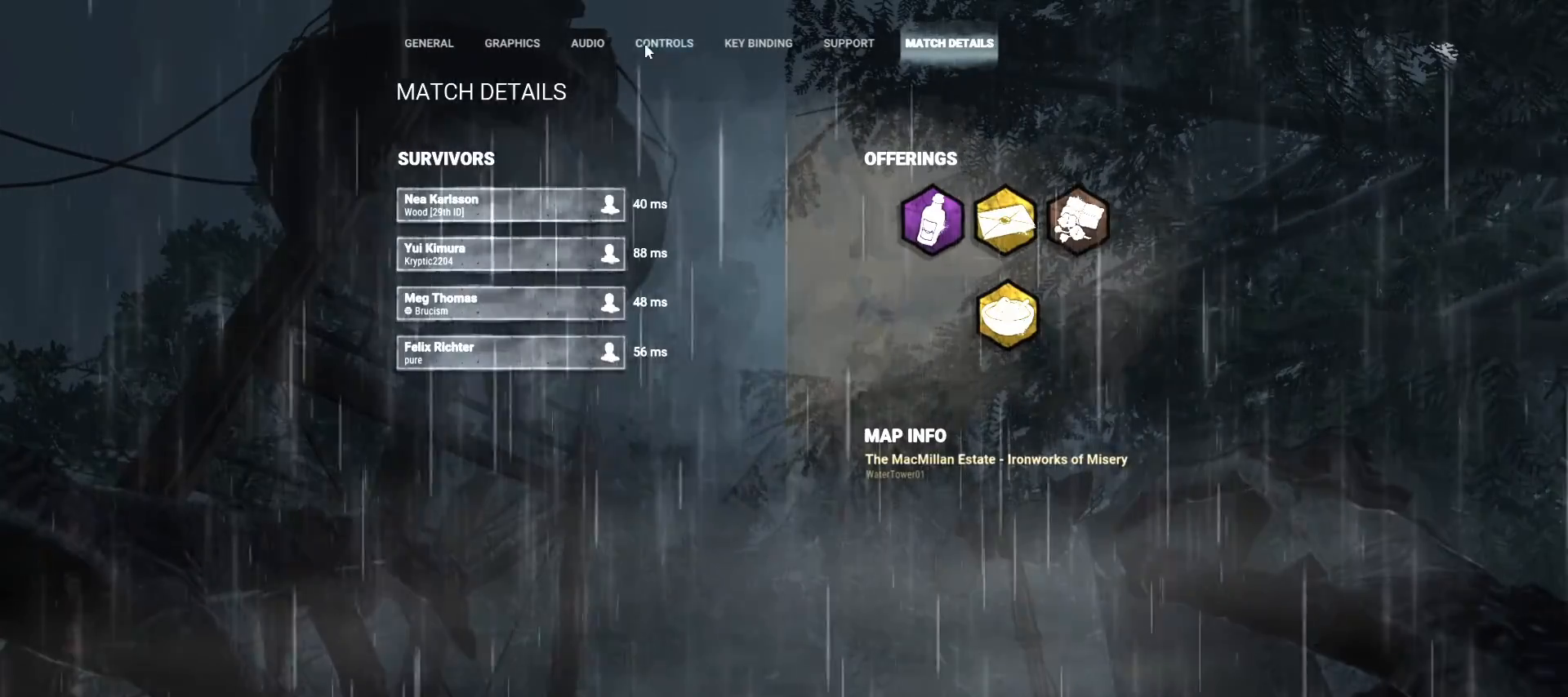
{"keys": [], "mouse": [], "events": [[367, "mouse_left", "down"], [467, "mouse_left", "up"]]}
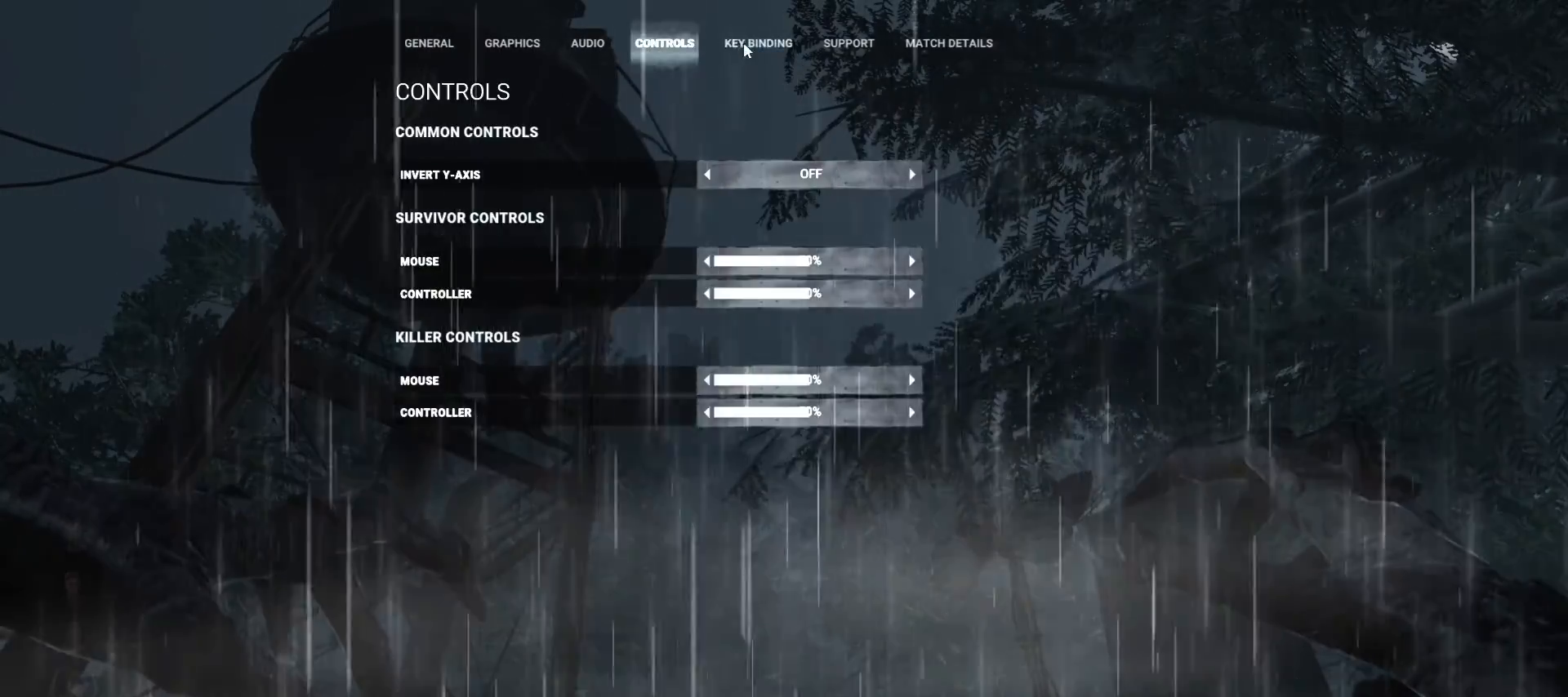
{"keys": [], "mouse": [], "events": []}
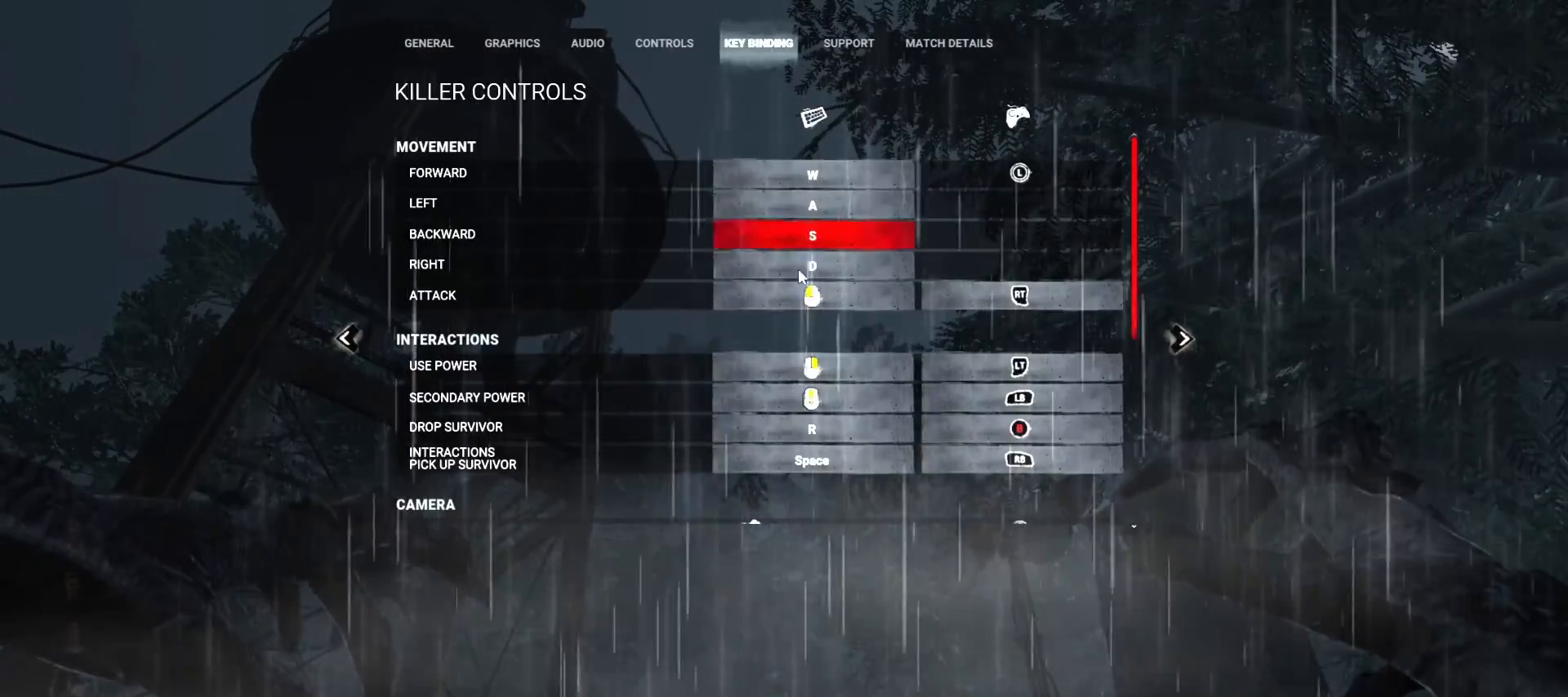
{"keys": [], "mouse": [], "events": []}
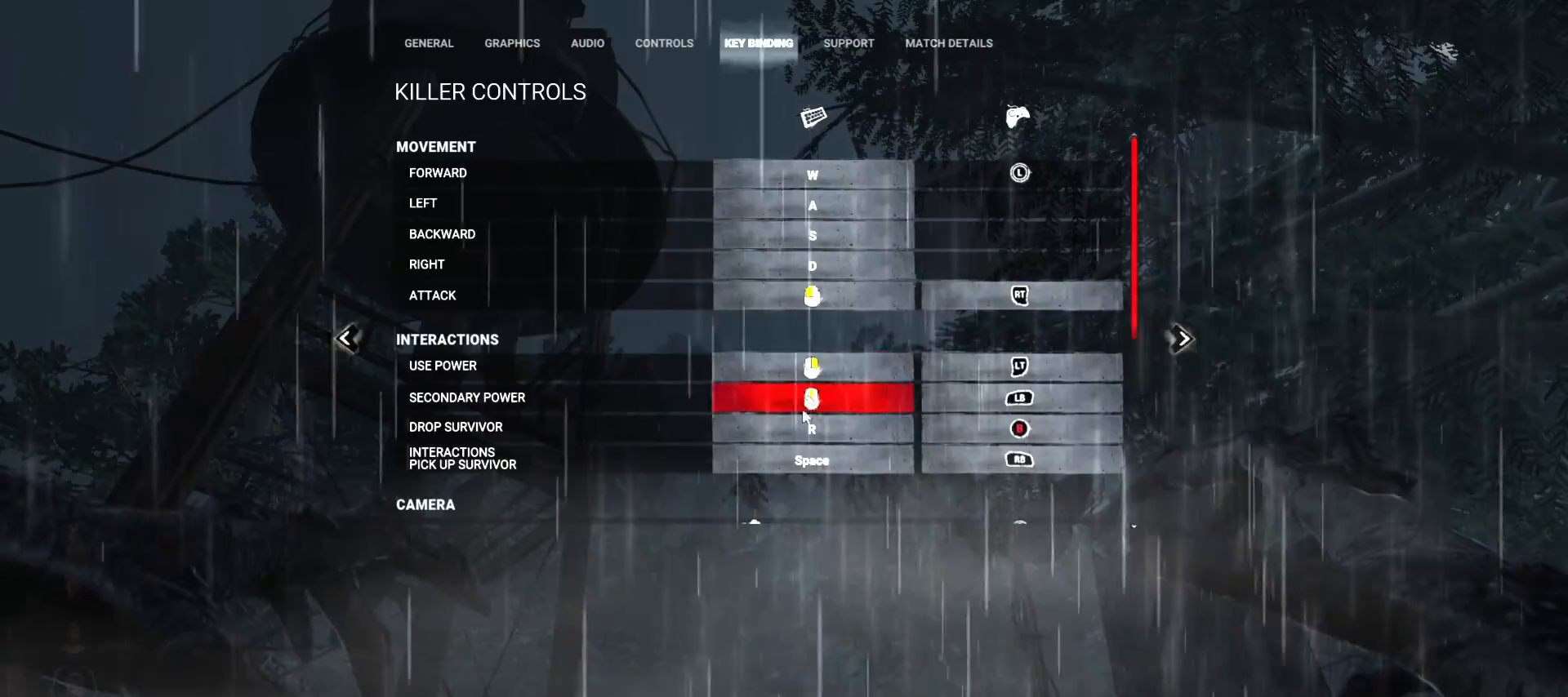
{"keys": [], "mouse": [], "events": []}
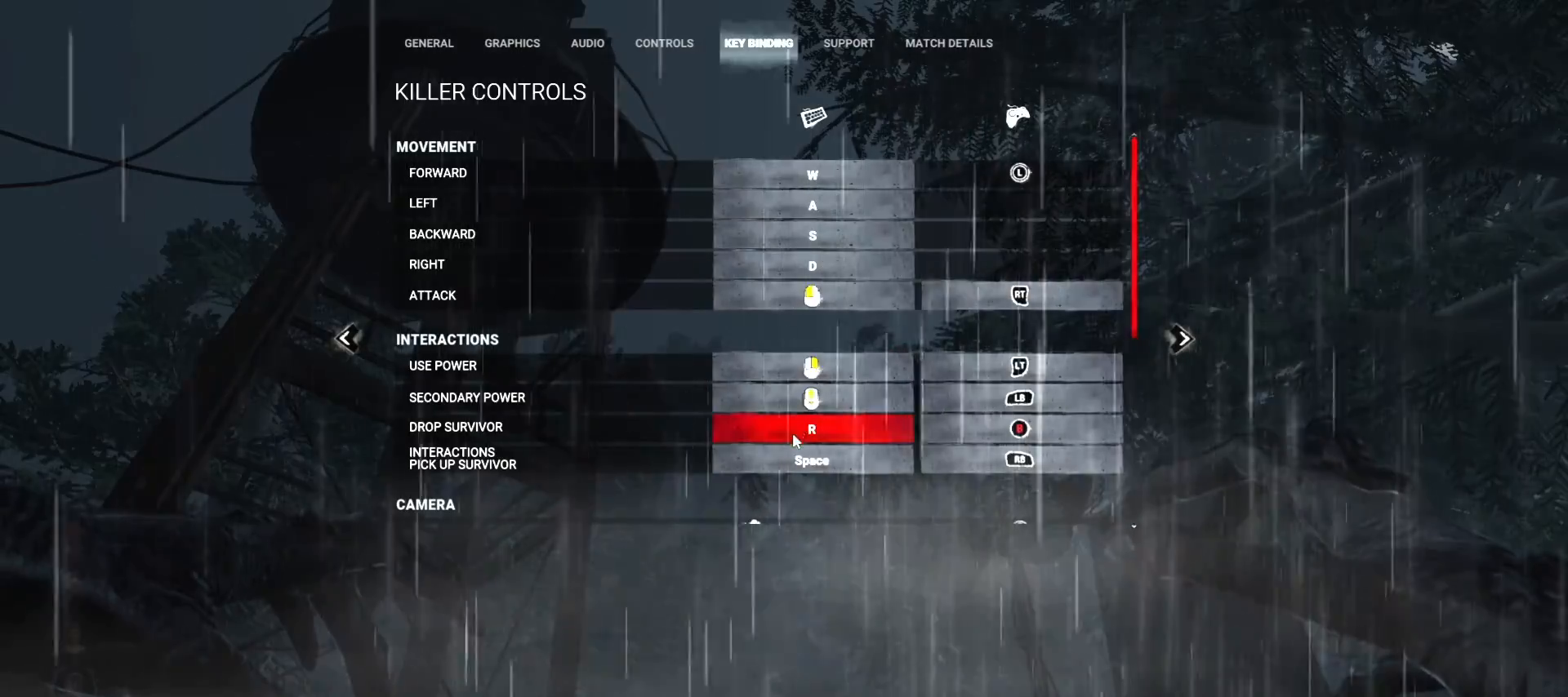
{"keys": [], "mouse": [], "events": []}
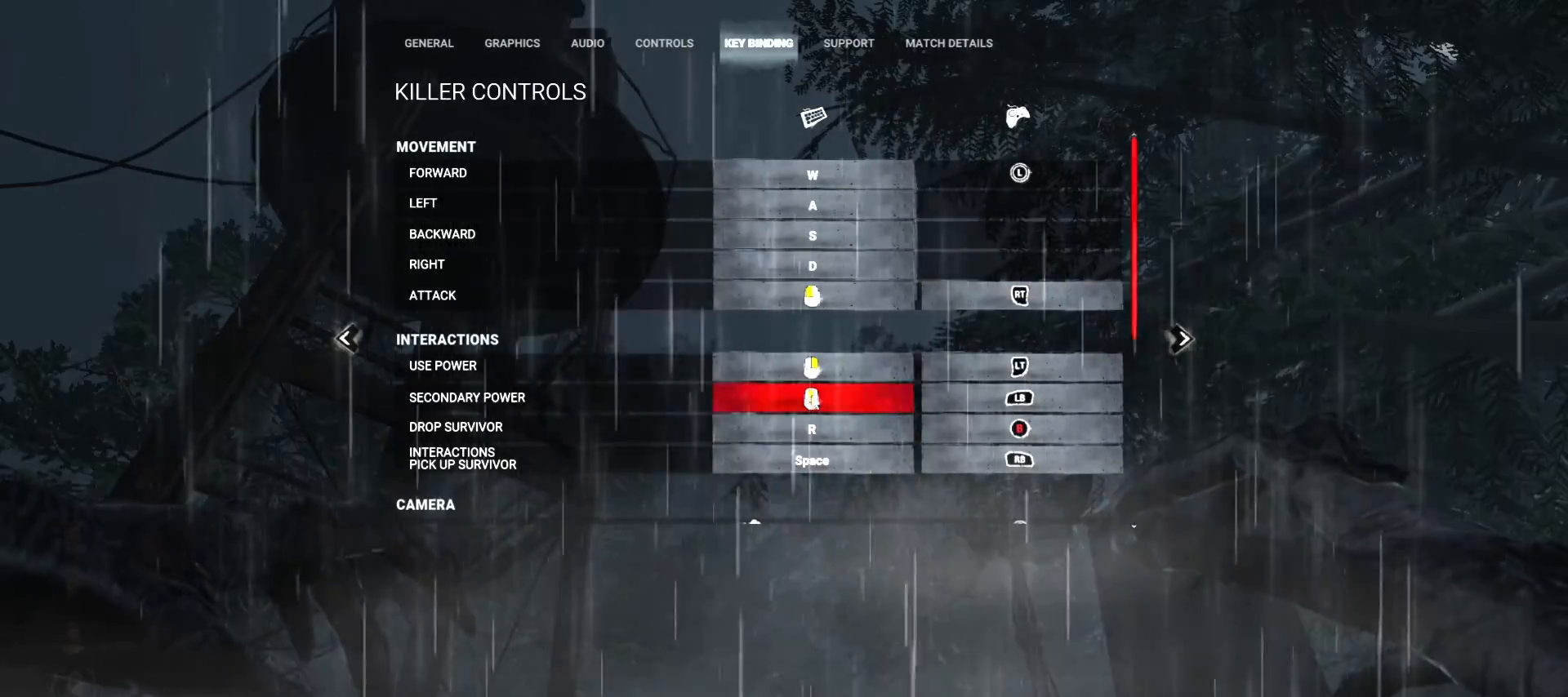
{"keys": ["shift"], "mouse": [], "events": [[200, "mouse_left", "down"], [300, "mouse_left", "up"], [467, "shift", "down"]]}
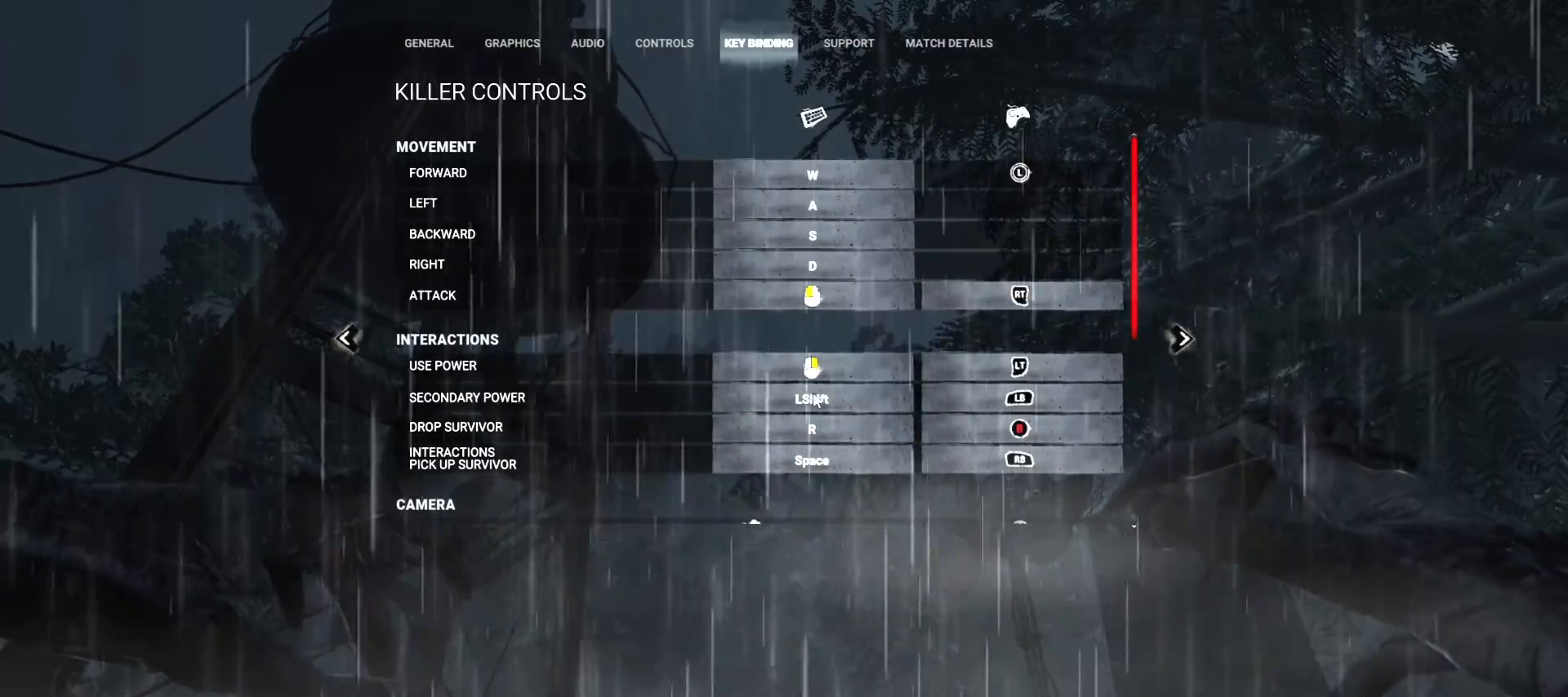
{"keys": [], "mouse": [], "events": [[100, "shift", "up"]]}
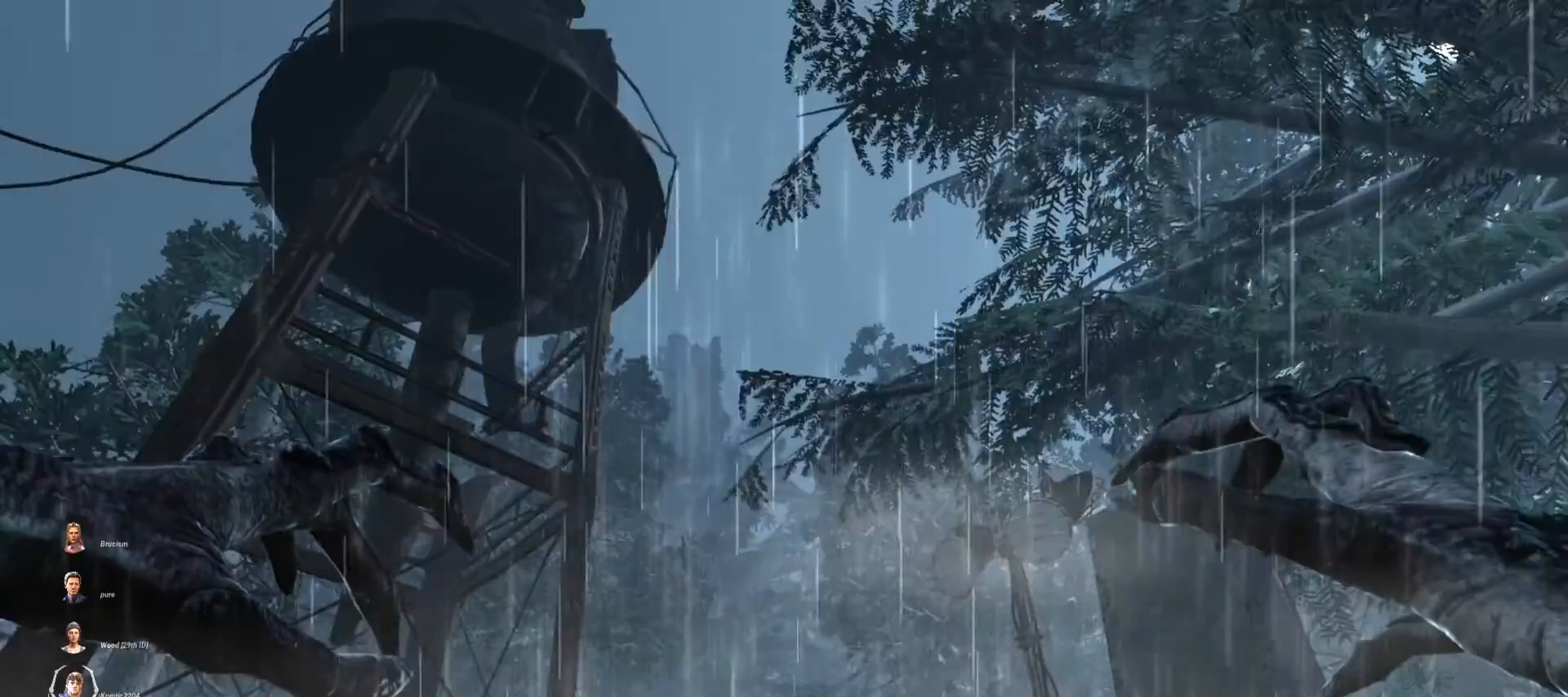
{"keys": ["shift"], "mouse": [], "events": [[233, "shift", "down"]]}
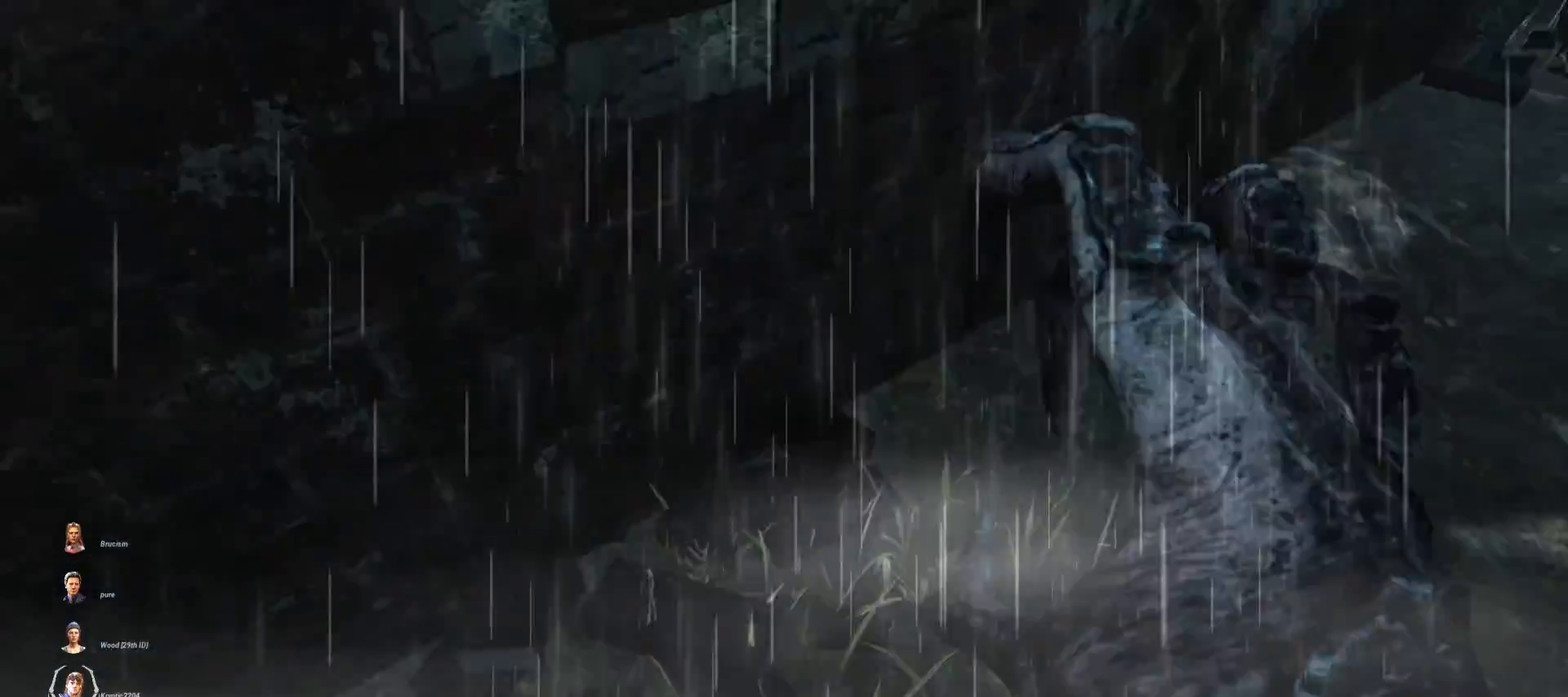
{"keys": ["shift"], "mouse": [], "events": []}
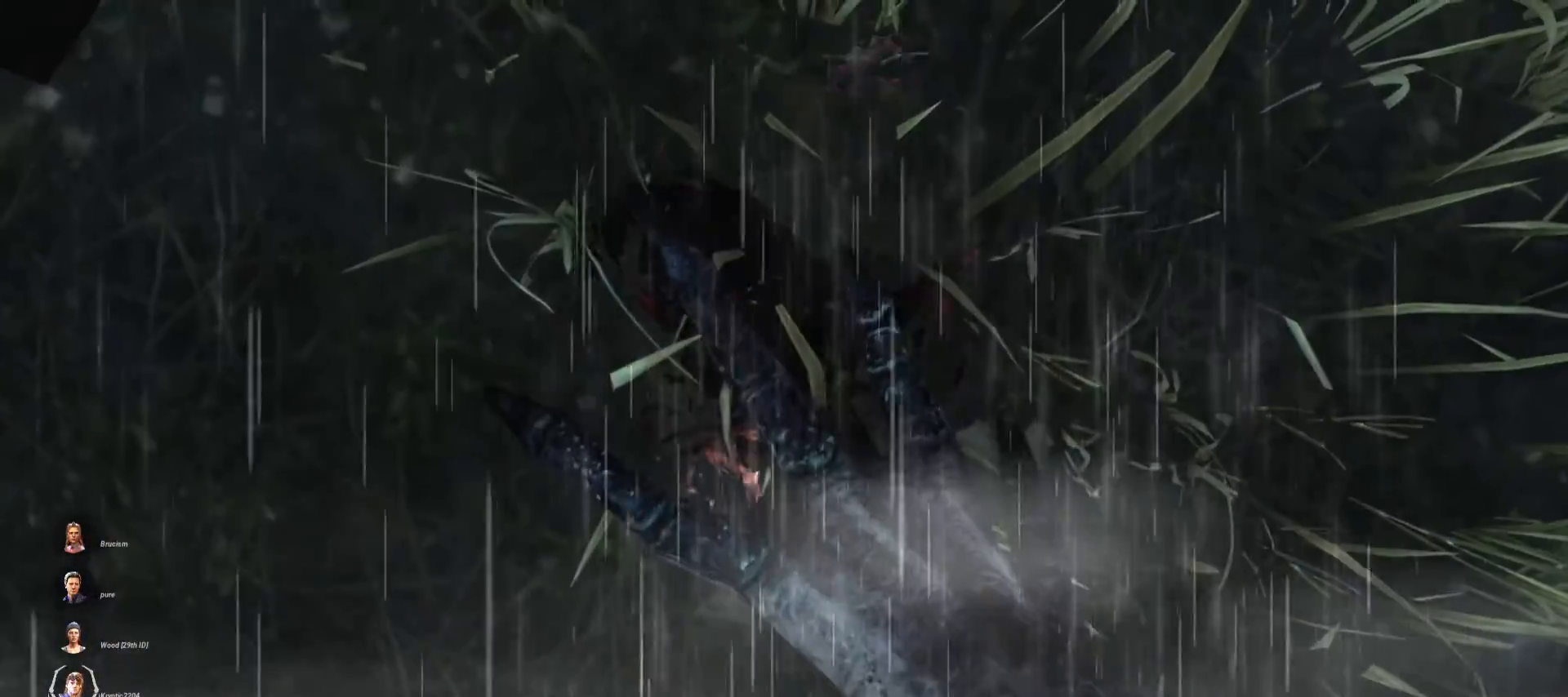
{"keys": ["shift"], "mouse": [], "events": []}
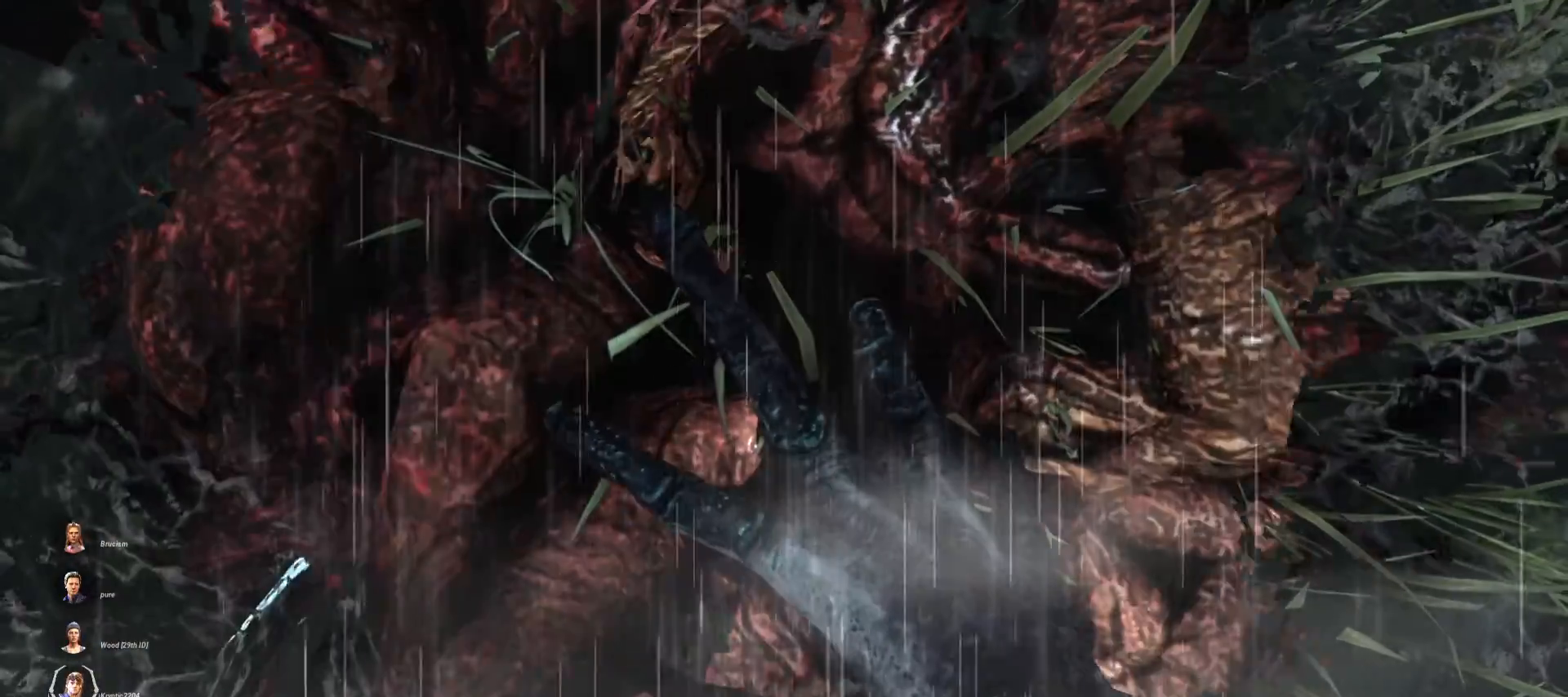
{"keys": ["shift"], "mouse": [], "events": []}
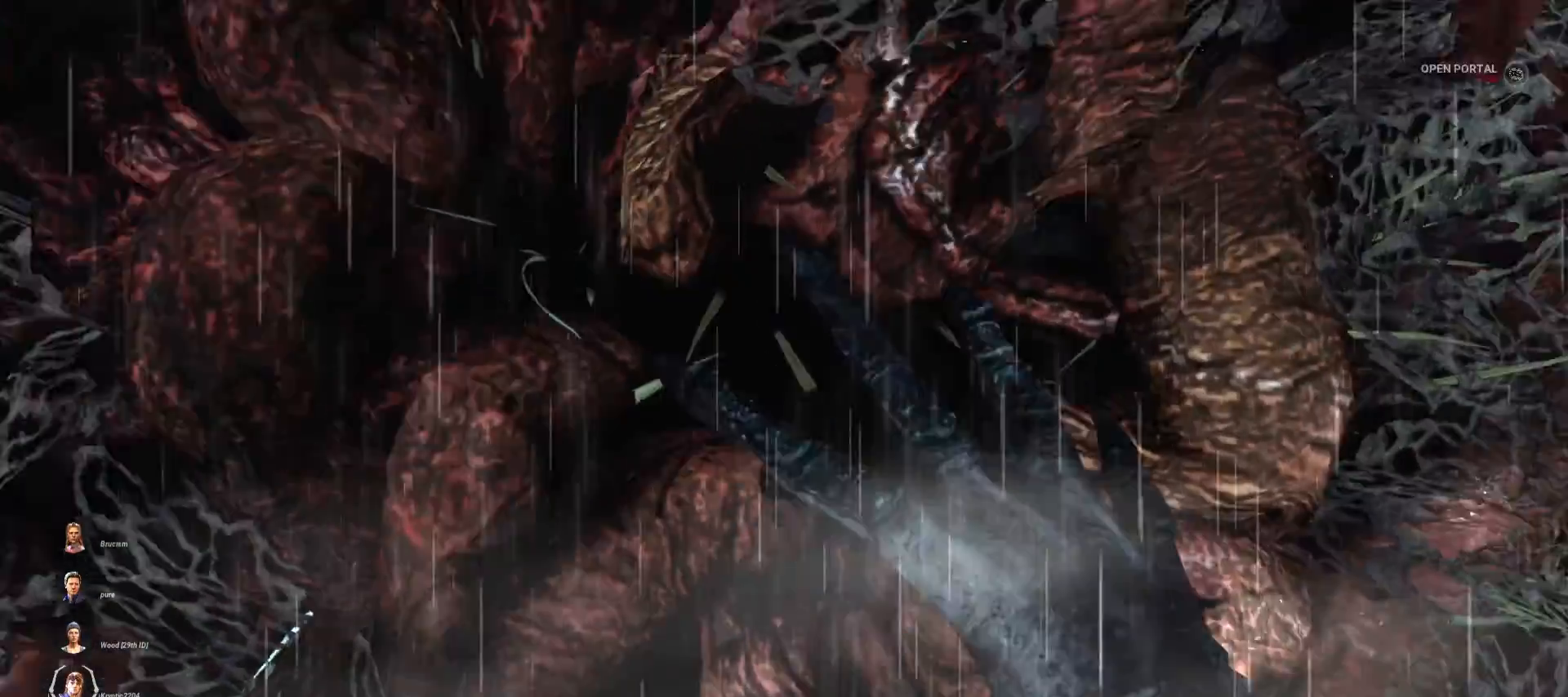
{"keys": ["a", "s"], "mouse": [], "events": [[200, "s", "down"], [367, "a", "down"], [367, "shift", "up"]]}
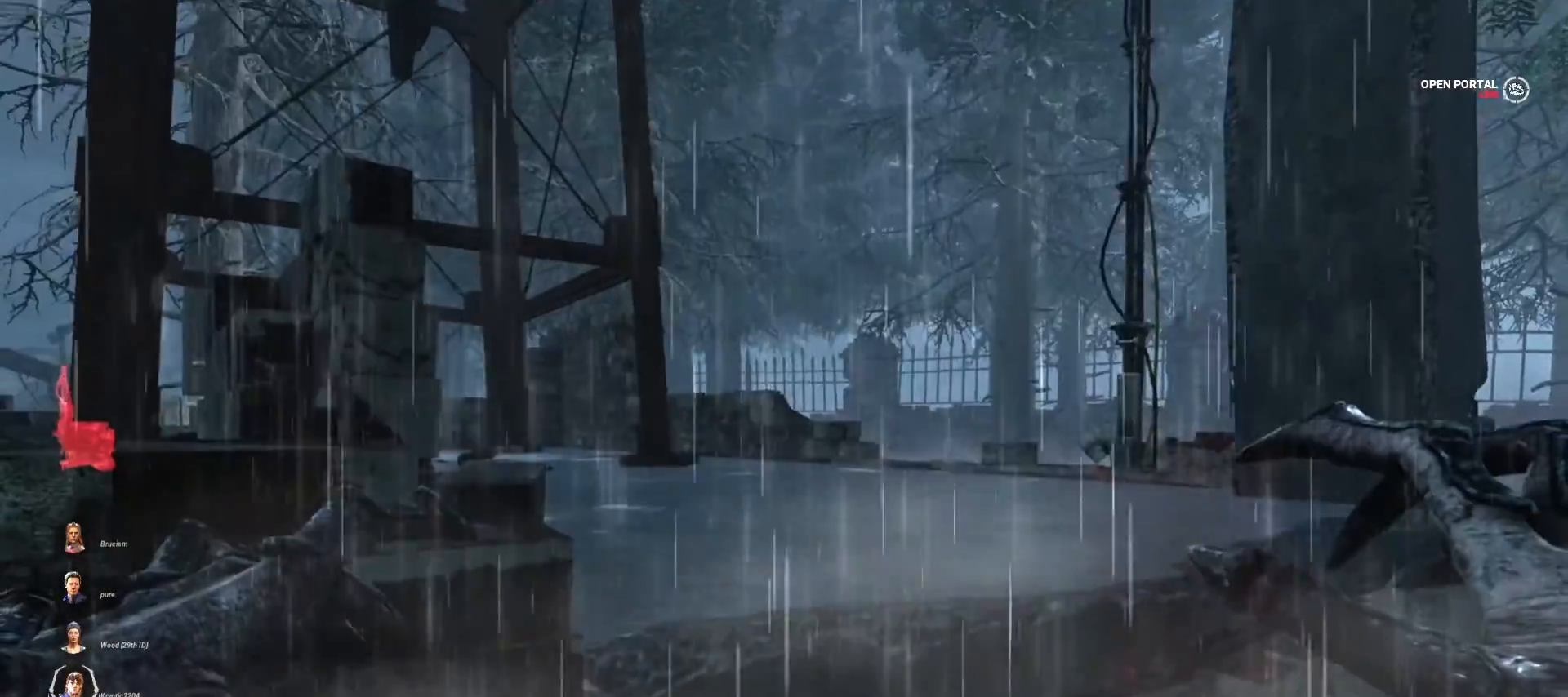
{"keys": ["w"], "mouse": [], "events": [[200, "s", "up"], [300, "w", "down"], [467, "a", "up"]]}
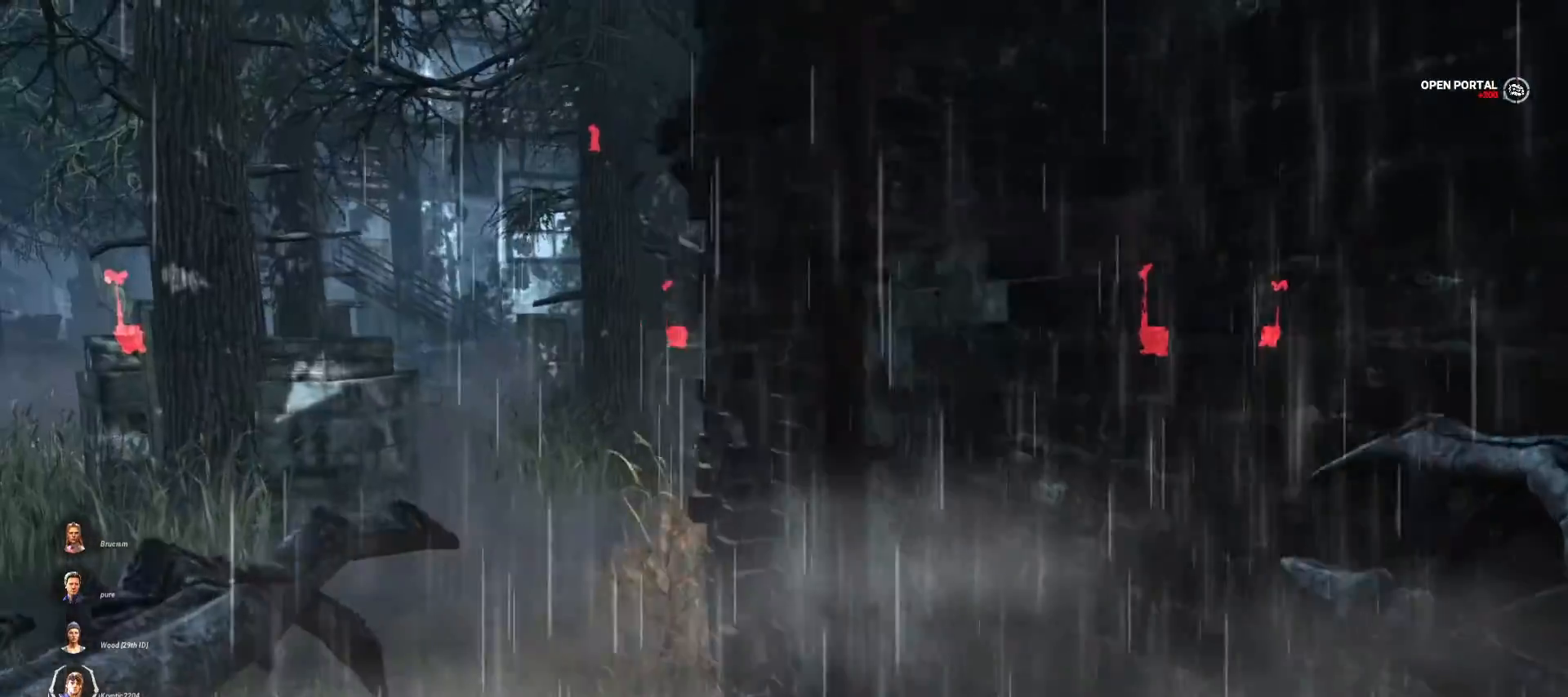
{"keys": ["w"], "mouse": [], "events": []}
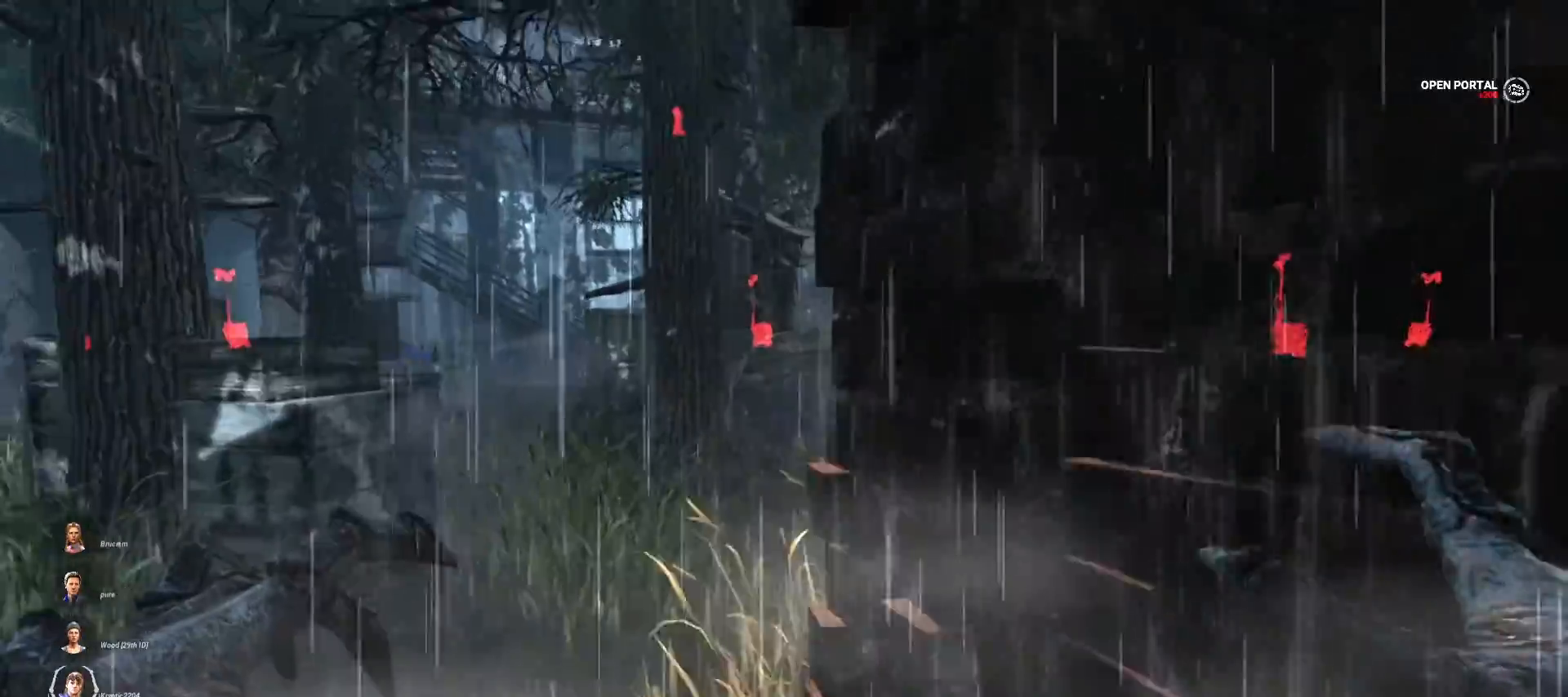
{"keys": ["w"], "mouse": [], "events": [[333, "d", "down"], [433, "d", "up"]]}